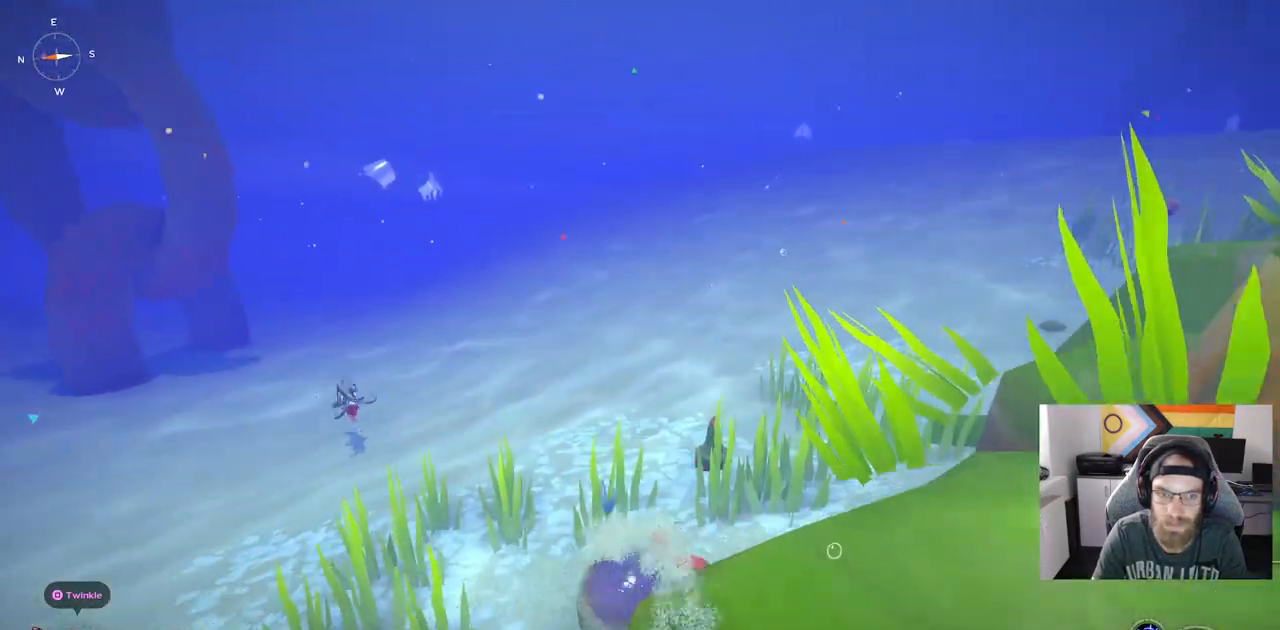
Gameplay with a controller (PlayStation layout); each line is a JSON object with the inputs held at the frame after it (dt_ms = milliseconds from this image to that frame). "events" lists button and stick changes between this image and that frame as [ms after this image, input, new state], when the widget could be followed in between. Not read: L3.
{"dt_ms": 1000, "buttons": ["CIRCLE"], "left_stick": "up-right", "right_stick": "center"}
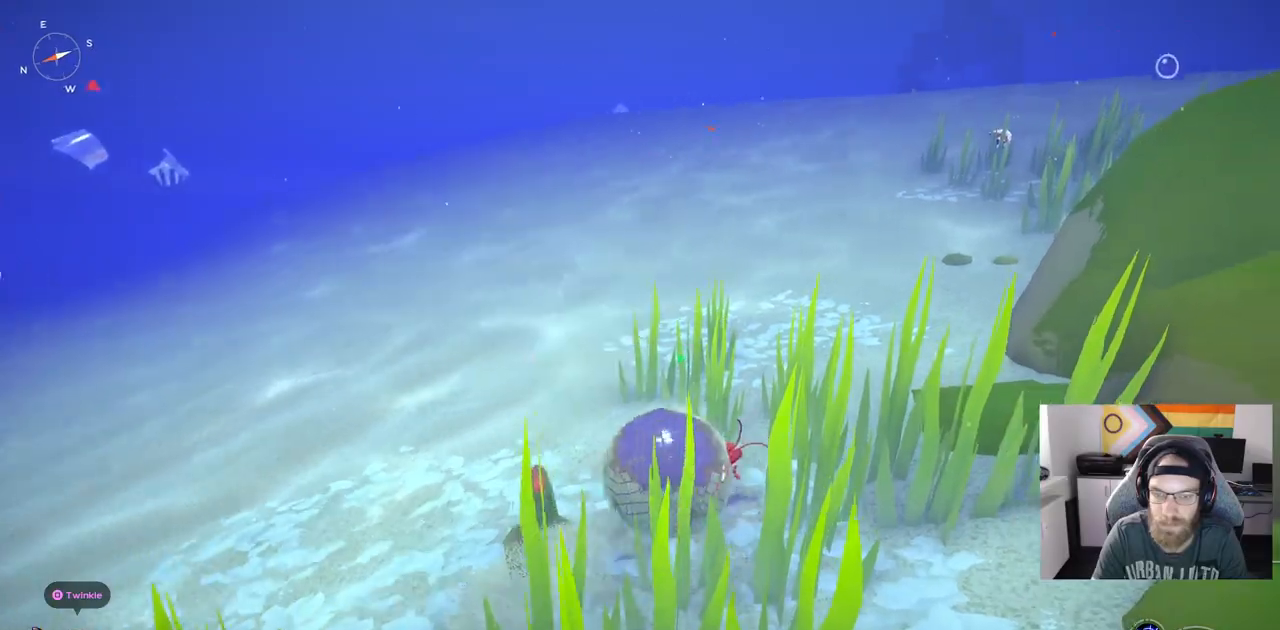
{"dt_ms": 500, "buttons": ["CIRCLE"], "left_stick": "up-right", "right_stick": "center", "events": []}
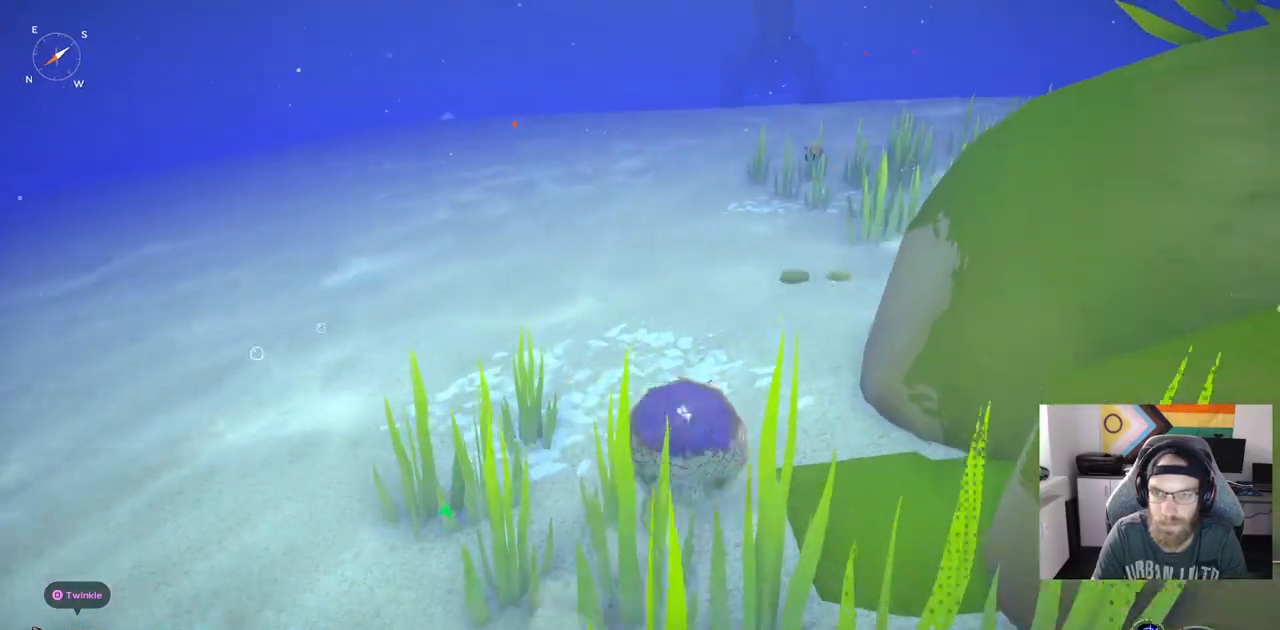
{"dt_ms": 500, "buttons": ["CIRCLE"], "left_stick": "up-right", "right_stick": "center", "events": []}
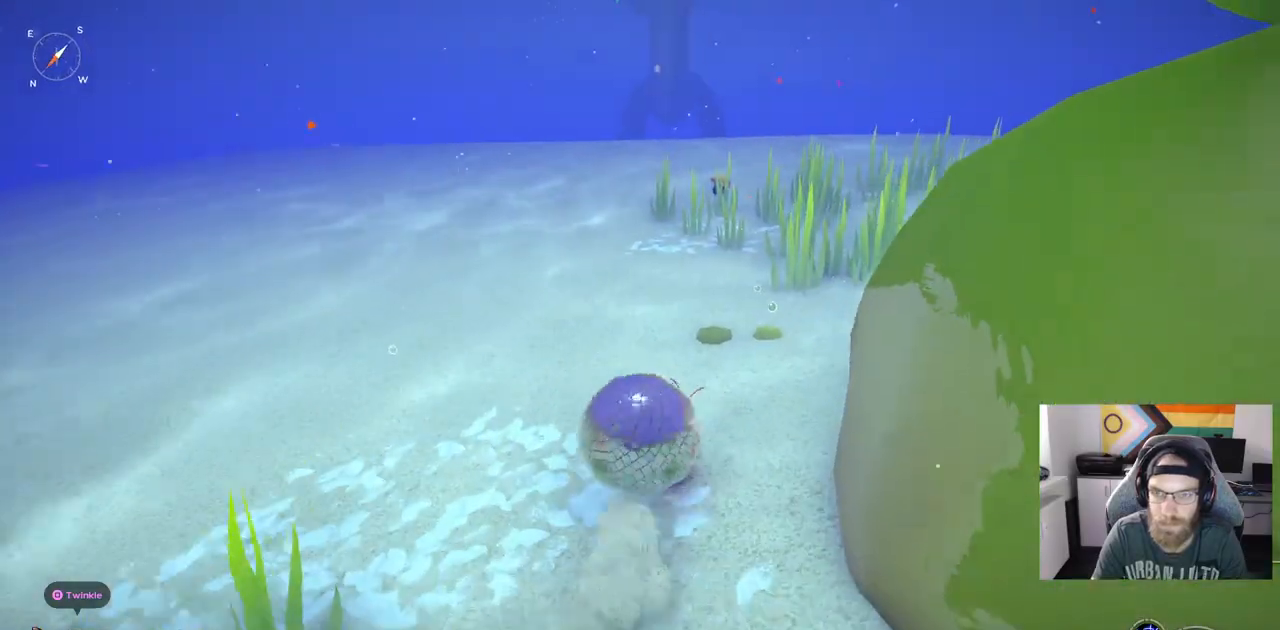
{"dt_ms": 500, "buttons": ["CIRCLE"], "left_stick": "up-right", "right_stick": "center", "events": []}
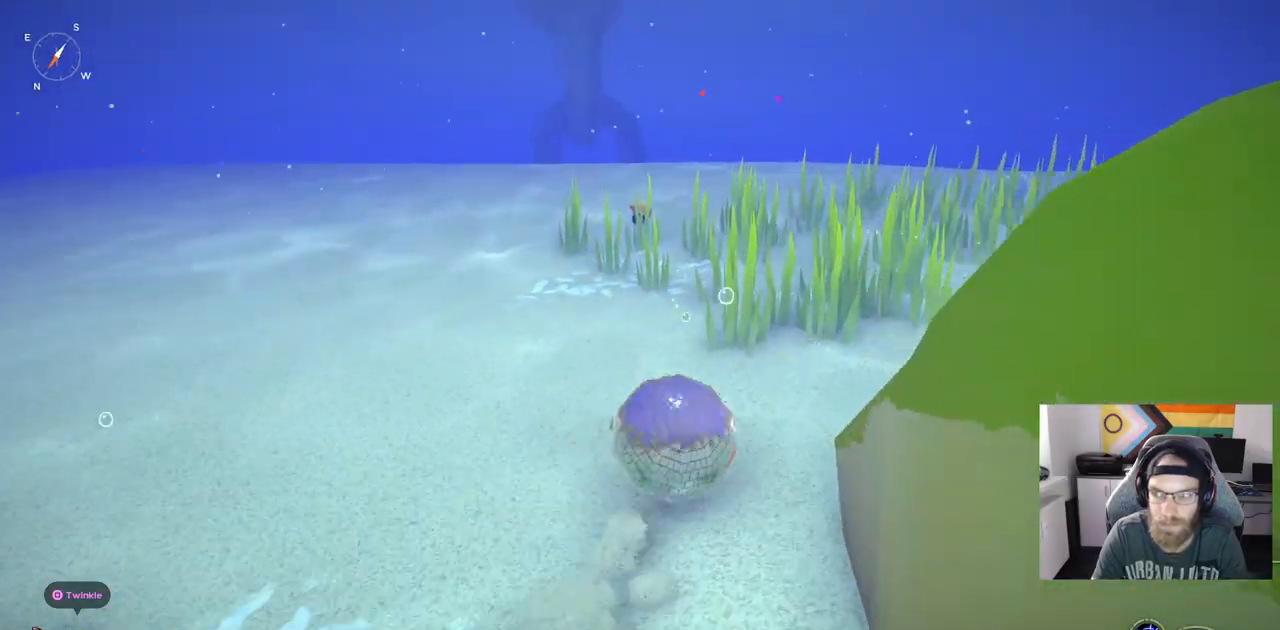
{"dt_ms": 500, "buttons": ["CIRCLE"], "left_stick": "up-right", "right_stick": "center", "events": []}
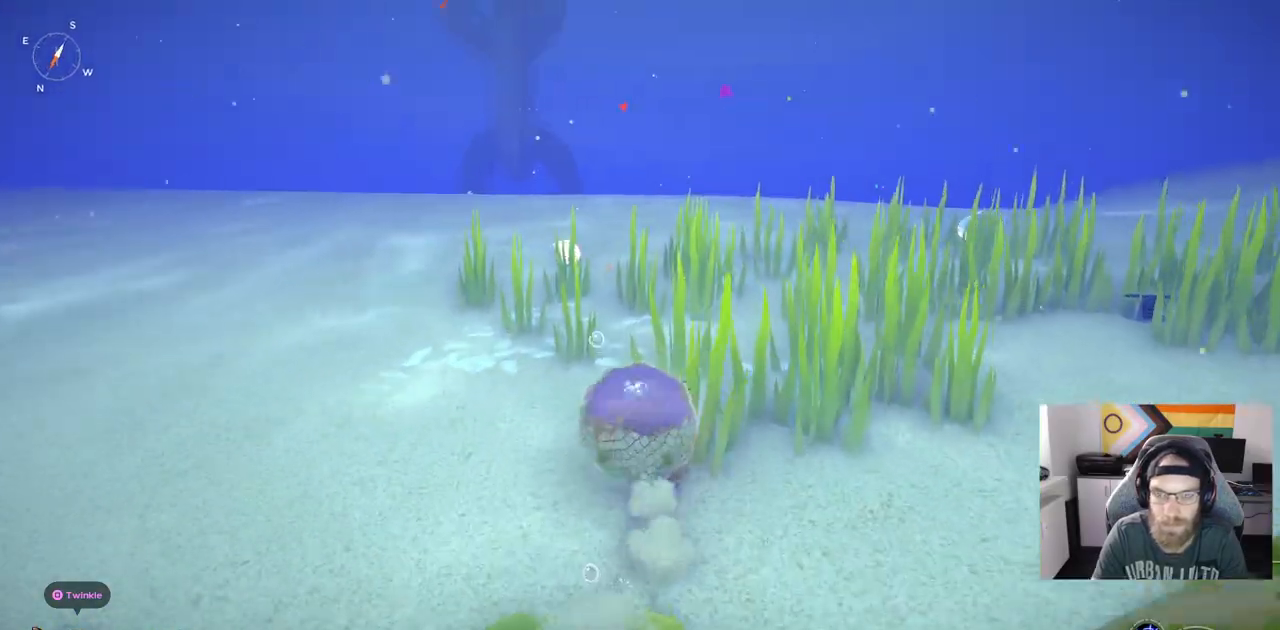
{"dt_ms": 500, "buttons": ["CIRCLE", "DPAD_UP"], "left_stick": "up-right", "right_stick": "center", "events": [[483, "DPAD_UP", "down"]]}
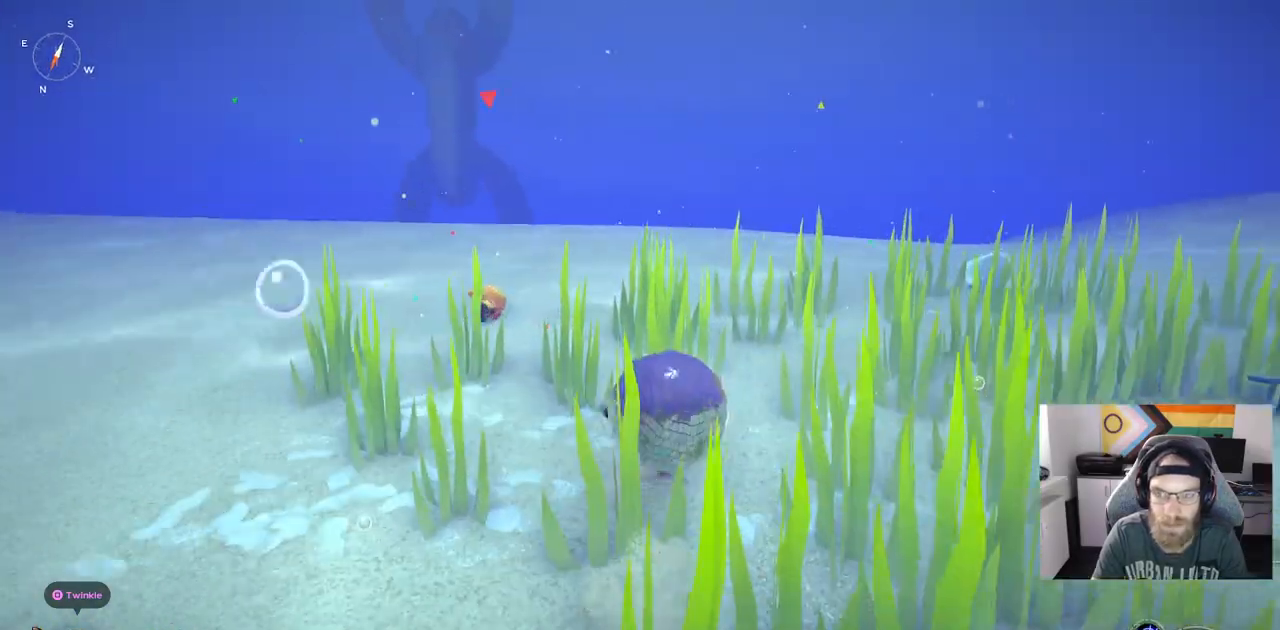
{"dt_ms": 500, "buttons": [], "left_stick": "up-right", "right_stick": "center", "events": [[183, "DPAD_UP", "up"], [250, "CIRCLE", "up"]]}
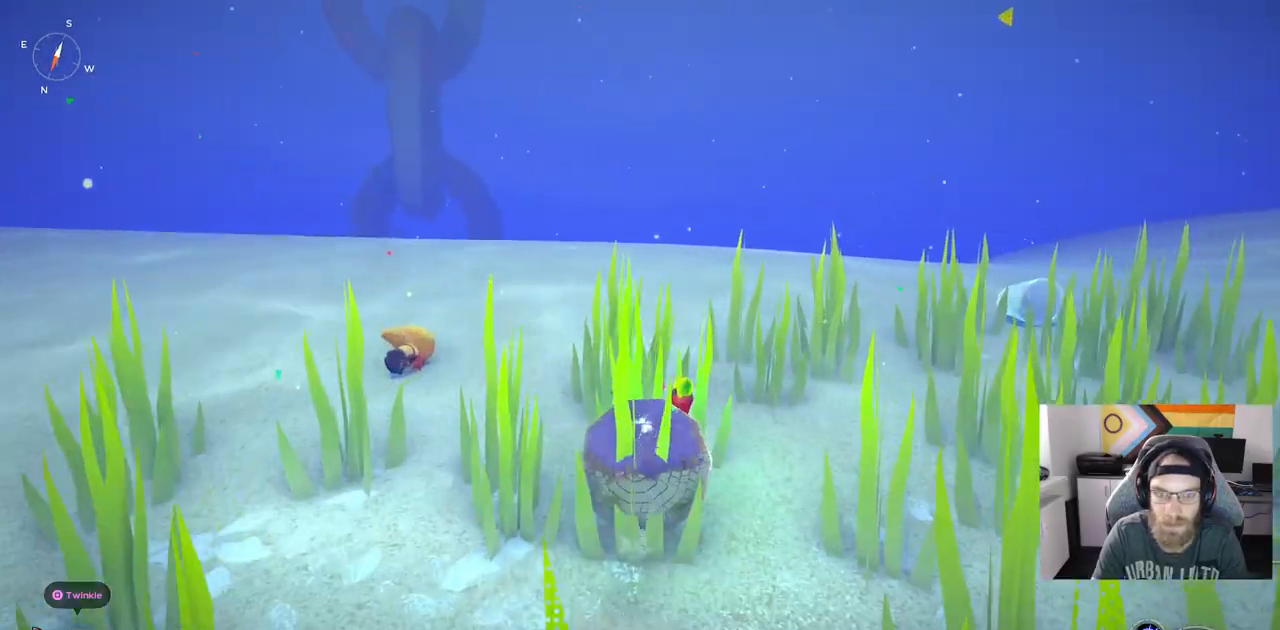
{"dt_ms": 500, "buttons": [], "left_stick": "up-right", "right_stick": "center", "events": []}
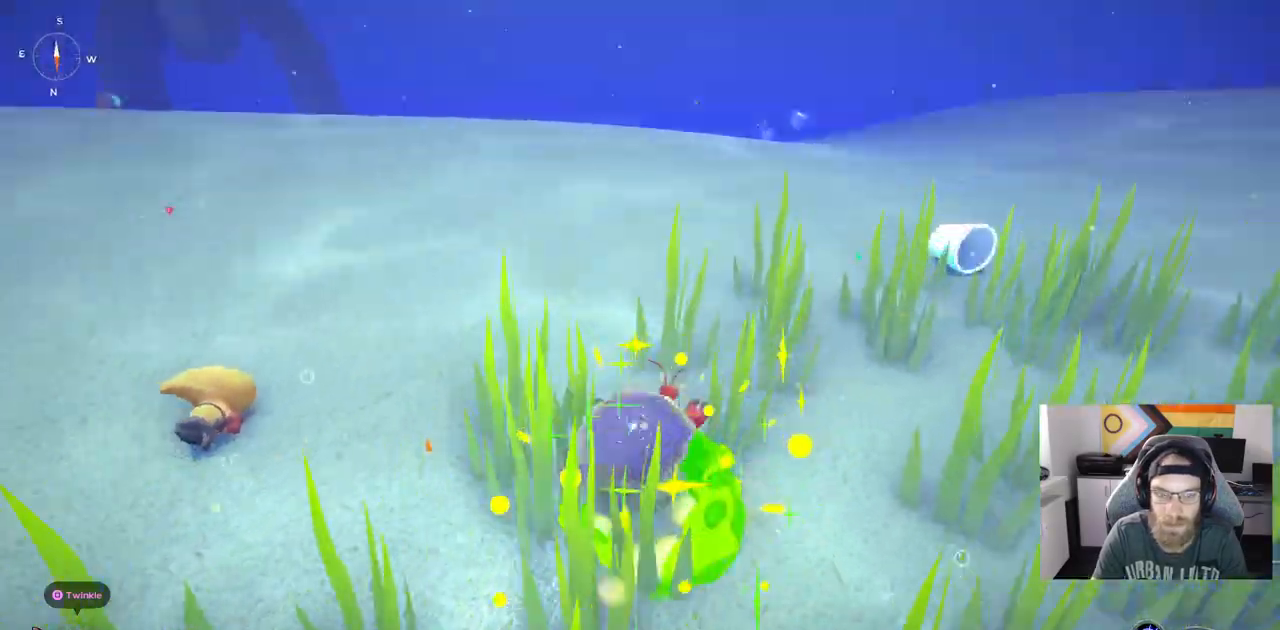
{"dt_ms": 500, "buttons": [], "left_stick": "up-right", "right_stick": "center", "events": []}
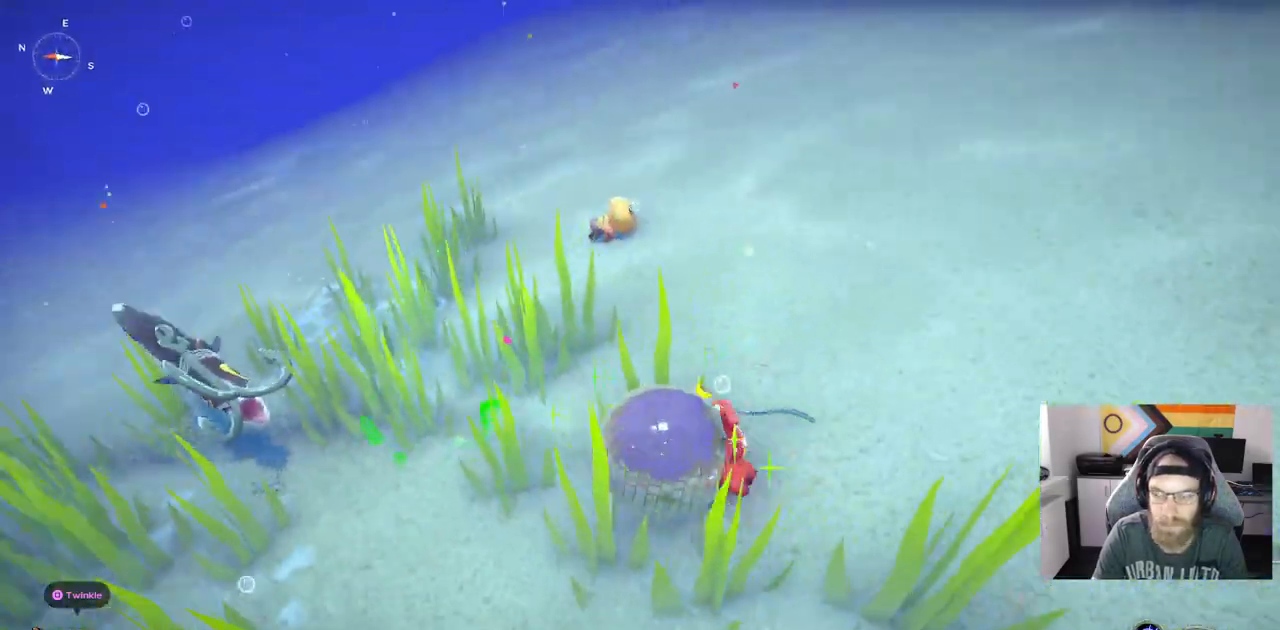
{"dt_ms": 500, "buttons": [], "left_stick": "up-right", "right_stick": "left", "events": [[167, "right_stick", "left"]]}
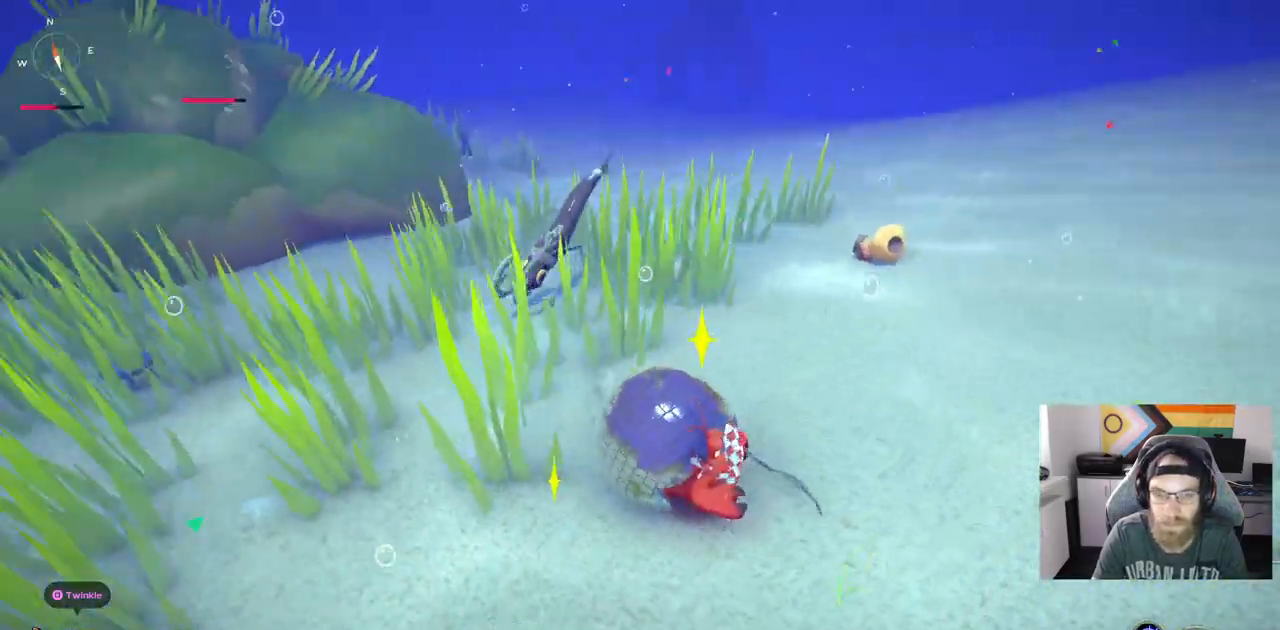
{"dt_ms": 500, "buttons": [], "left_stick": "down-right", "right_stick": "left", "events": [[433, "left_stick", "down-right"]]}
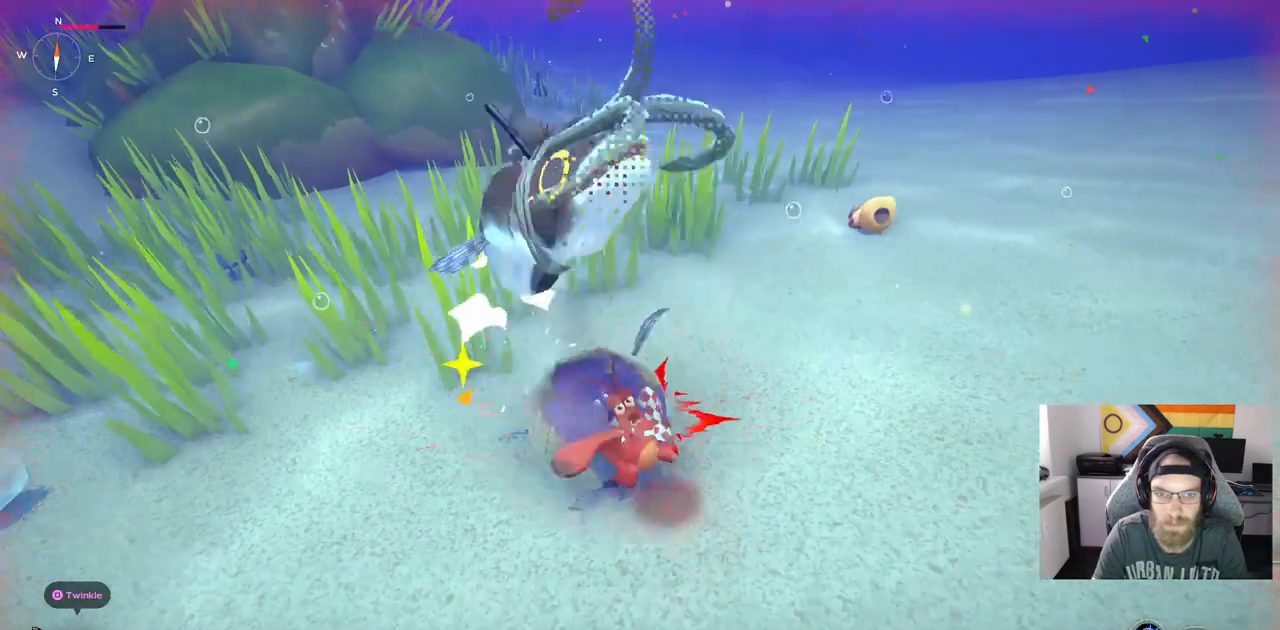
{"dt_ms": 500, "buttons": ["R1"], "left_stick": "up", "right_stick": "left", "events": [[217, "left_stick", "up"], [450, "R1", "down"]]}
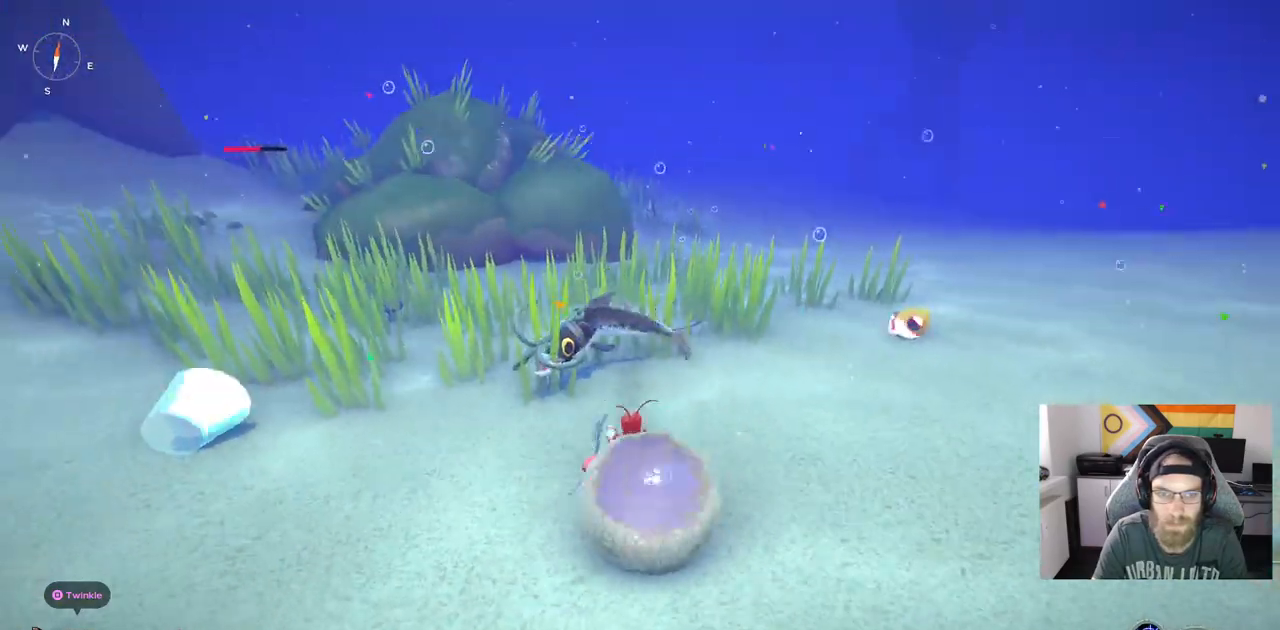
{"dt_ms": 500, "buttons": [], "left_stick": "up", "right_stick": "left", "events": [[100, "R1", "up"]]}
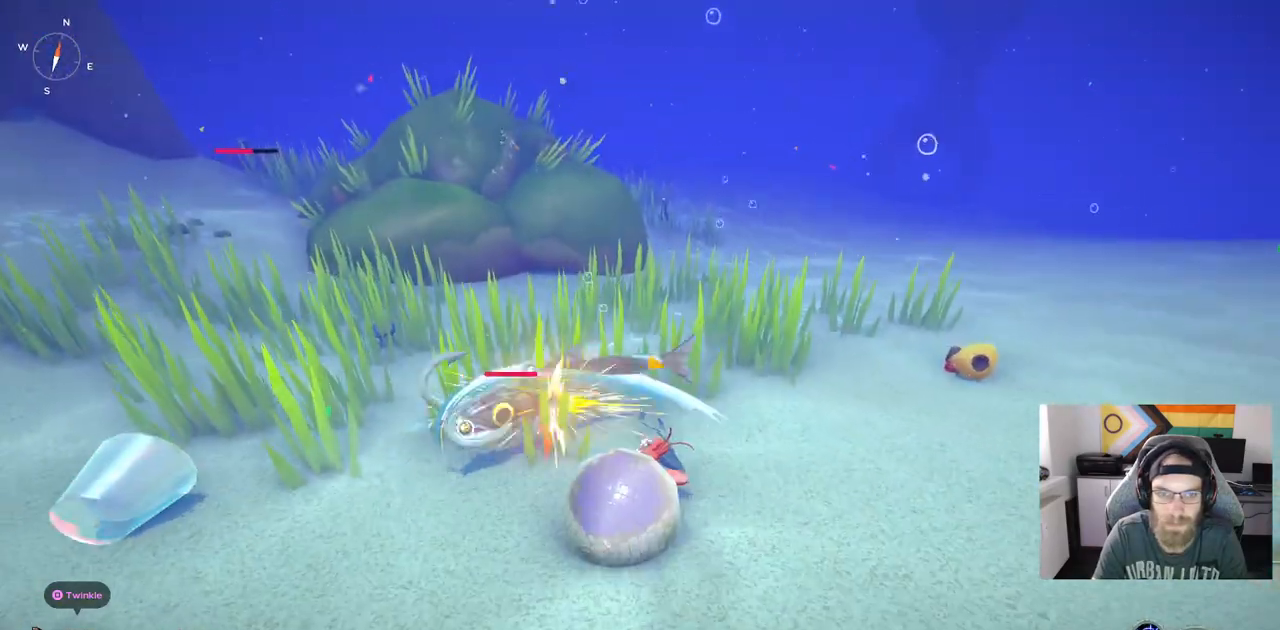
{"dt_ms": 500, "buttons": [], "left_stick": "up", "right_stick": "left", "events": [[67, "R1", "down"], [233, "R1", "up"]]}
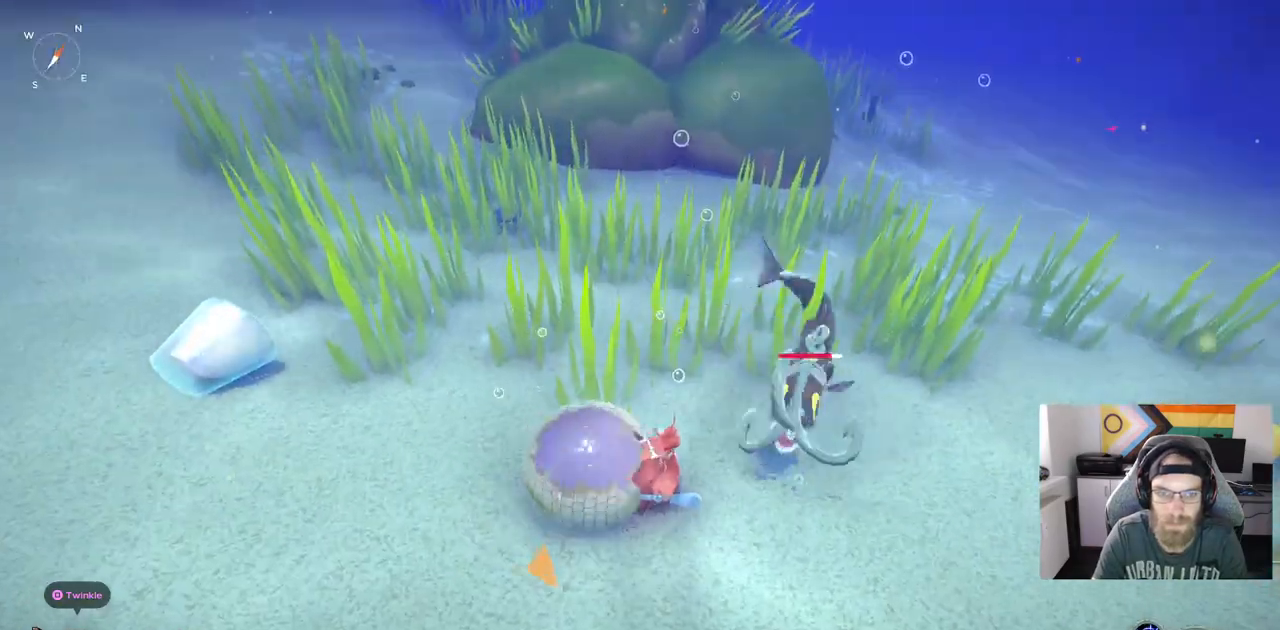
{"dt_ms": 500, "buttons": [], "left_stick": "up", "right_stick": "left", "events": [[267, "R1", "down"], [417, "R1", "up"]]}
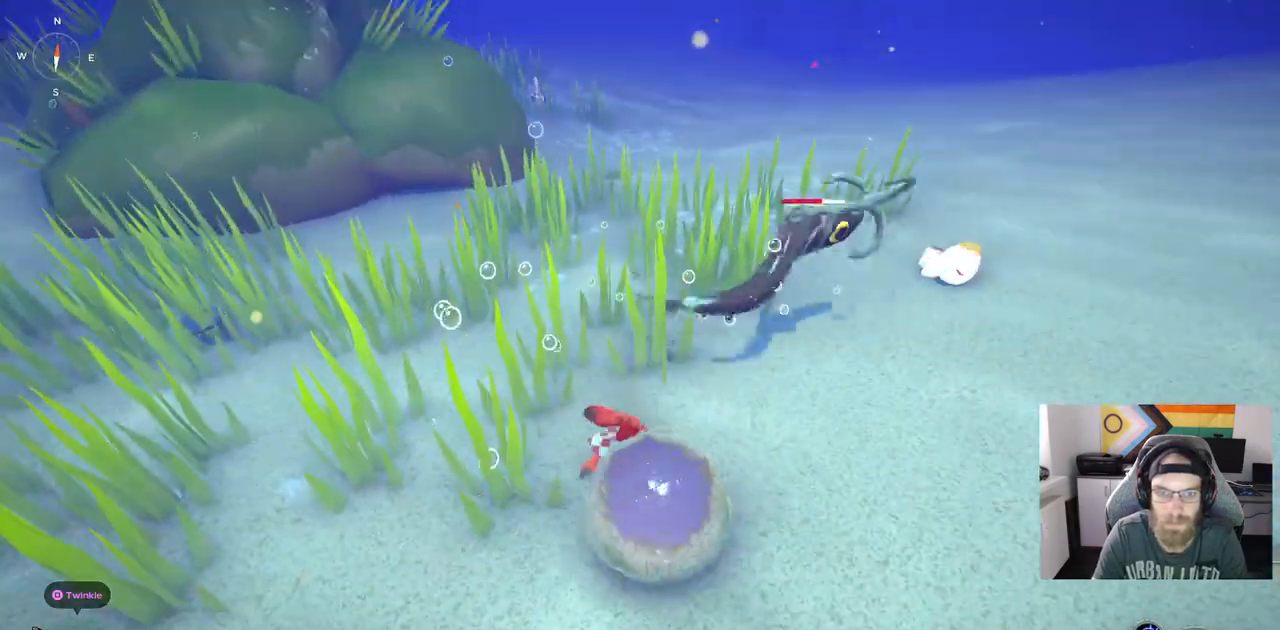
{"dt_ms": 500, "buttons": [], "left_stick": "up", "right_stick": "left", "events": []}
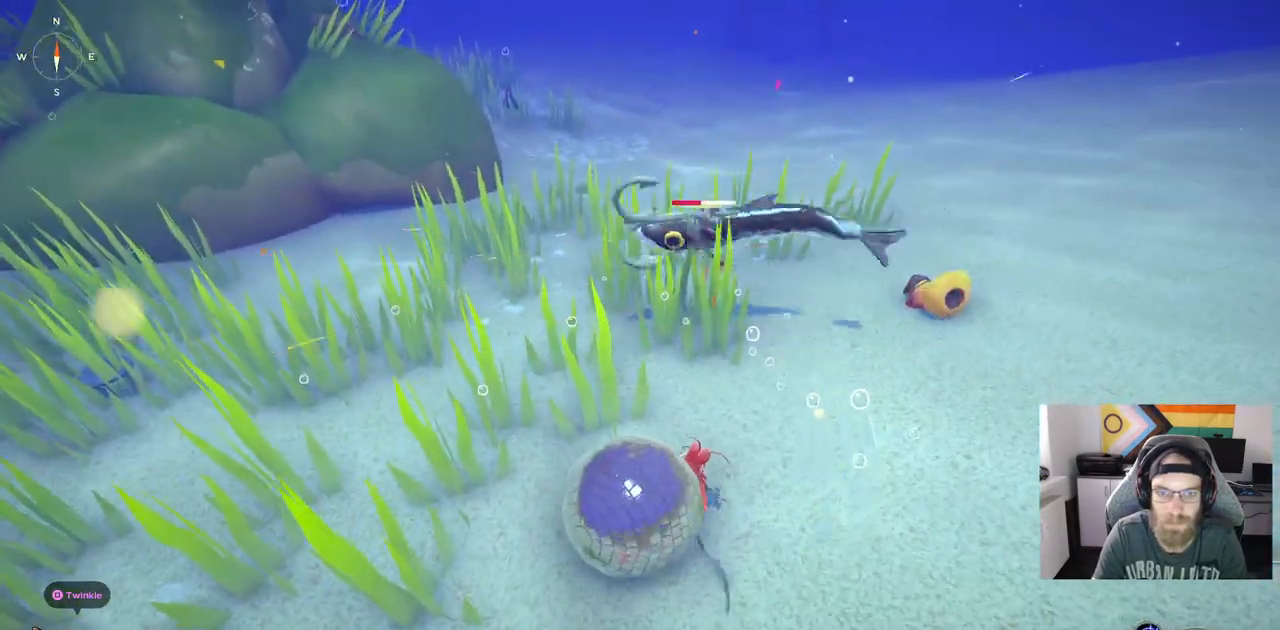
{"dt_ms": 500, "buttons": [], "left_stick": "center", "right_stick": "left", "events": [[183, "left_stick", "center"], [233, "CIRCLE", "down"], [383, "CIRCLE", "up"]]}
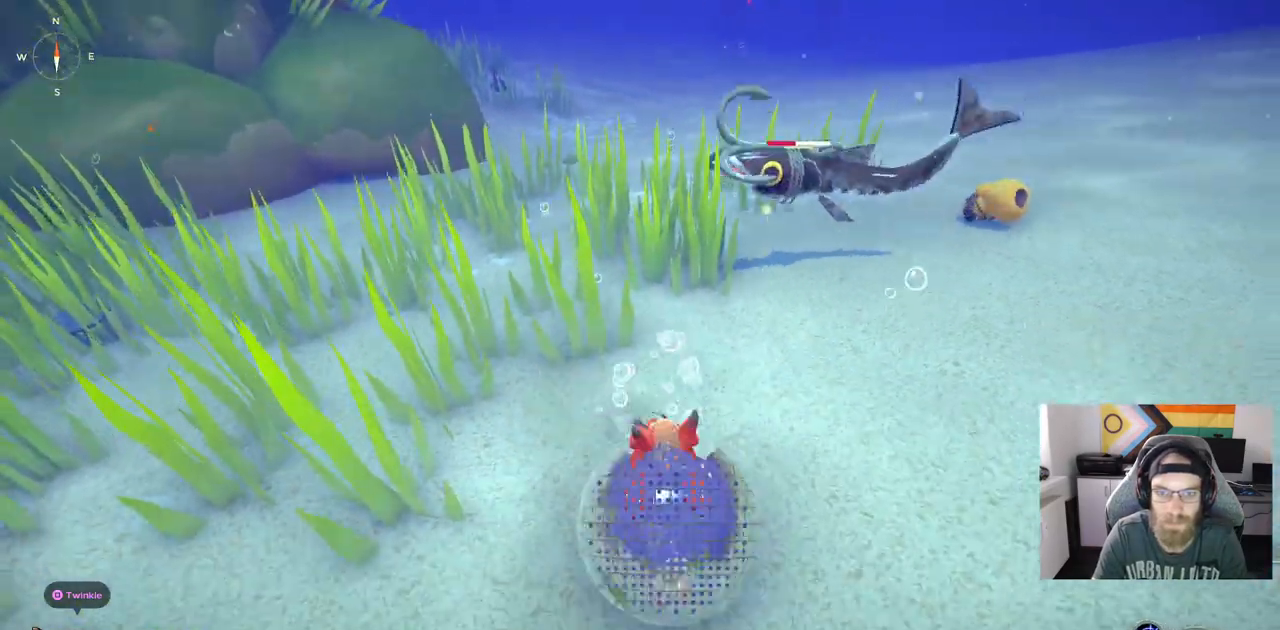
{"dt_ms": 500, "buttons": [], "left_stick": "center", "right_stick": "left", "events": []}
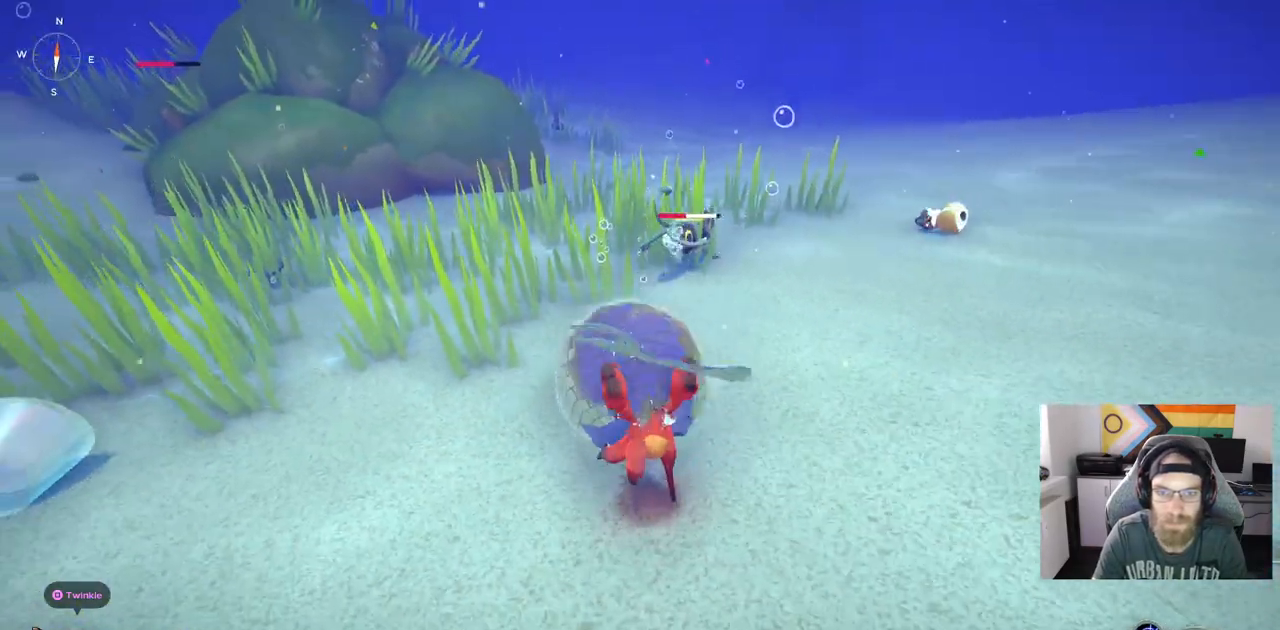
{"dt_ms": 500, "buttons": [], "left_stick": "center", "right_stick": "left", "events": [[367, "CIRCLE", "down"], [433, "CIRCLE", "up"]]}
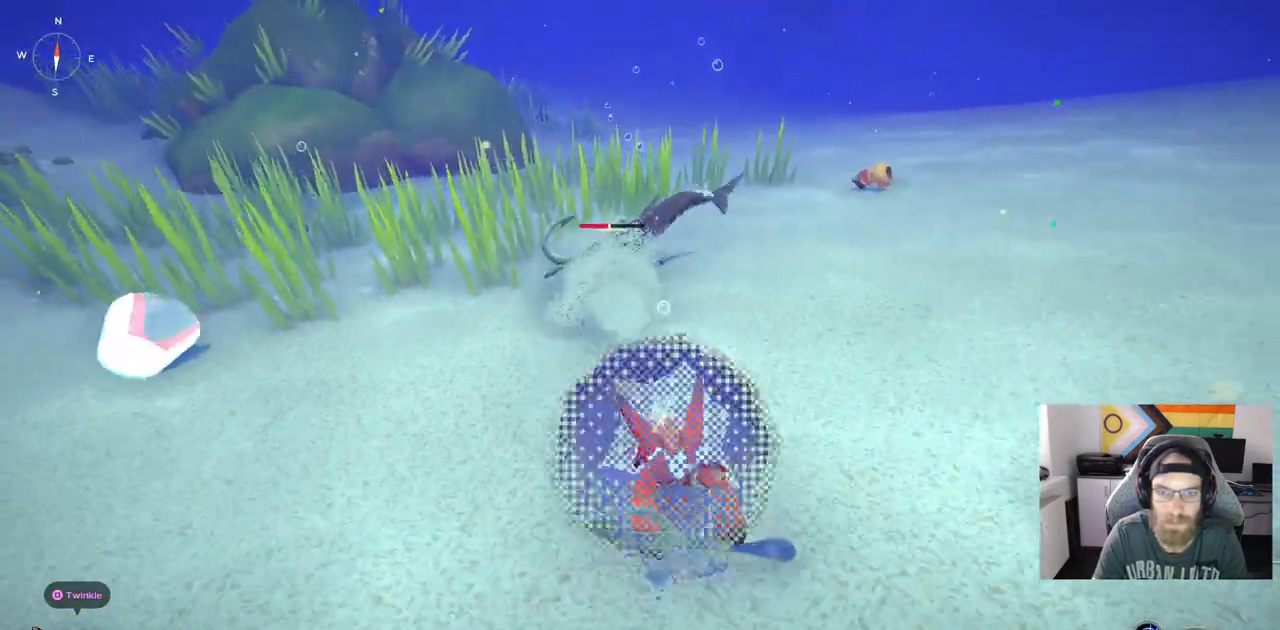
{"dt_ms": 500, "buttons": [], "left_stick": "up-left", "right_stick": "left", "events": [[433, "left_stick", "up-left"]]}
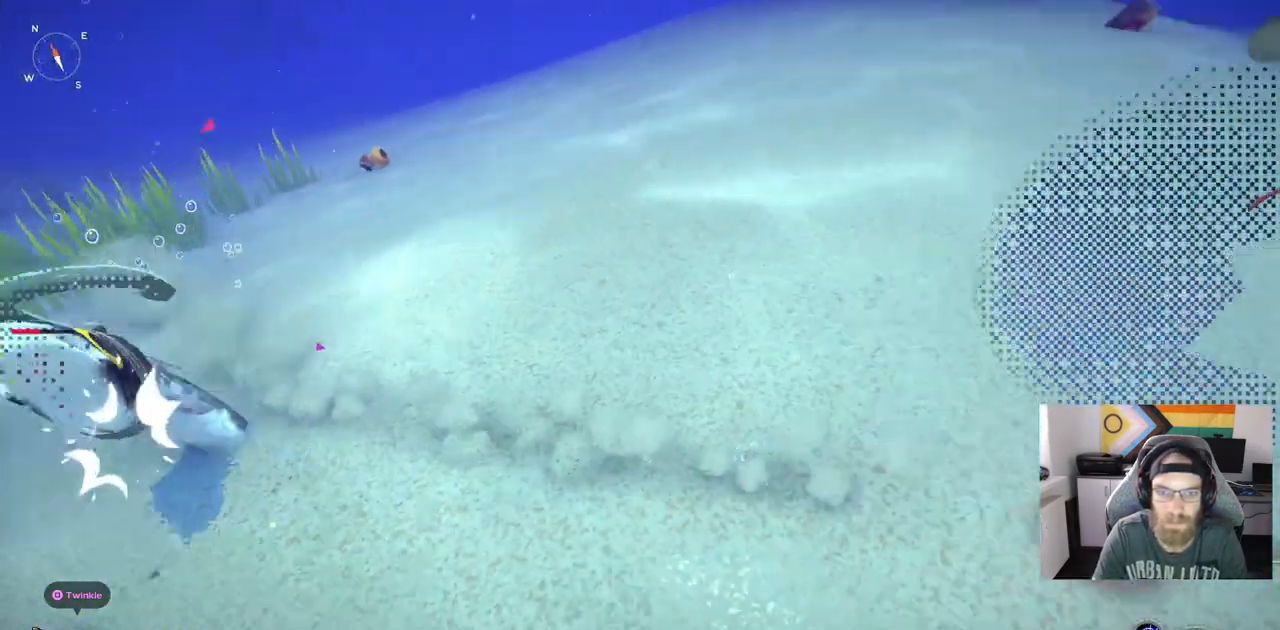
{"dt_ms": 500, "buttons": [], "left_stick": "up-left", "right_stick": "left", "events": []}
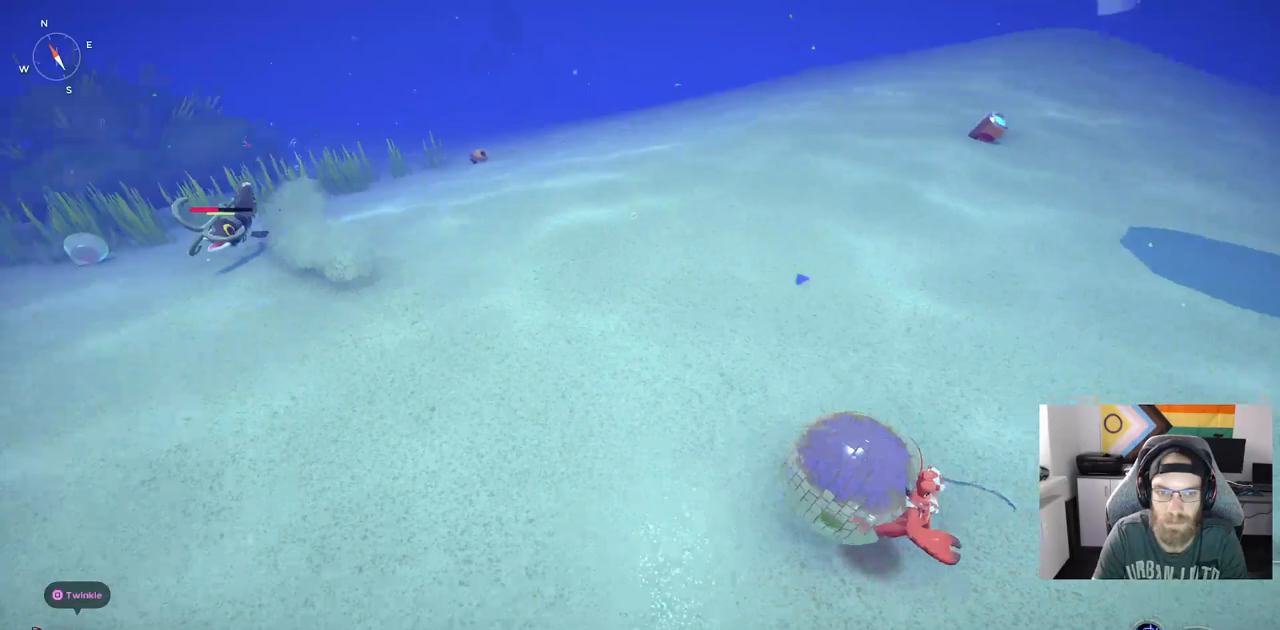
{"dt_ms": 500, "buttons": [], "left_stick": "up-left", "right_stick": "left", "events": []}
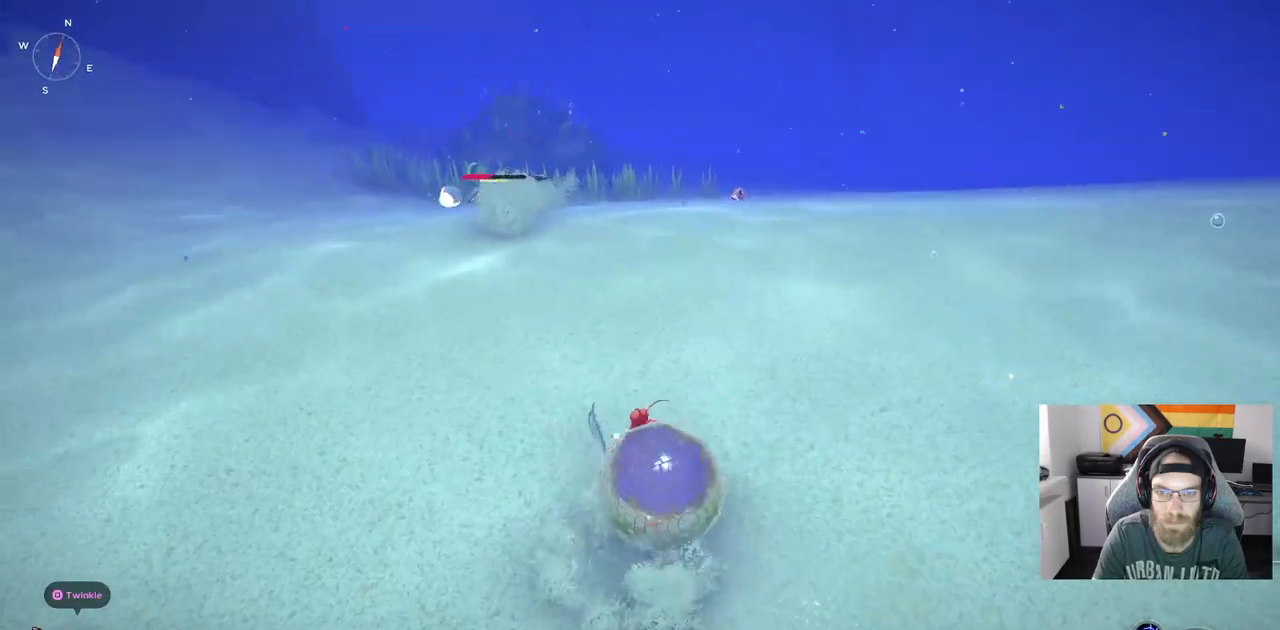
{"dt_ms": 500, "buttons": [], "left_stick": "up-left", "right_stick": "left", "events": []}
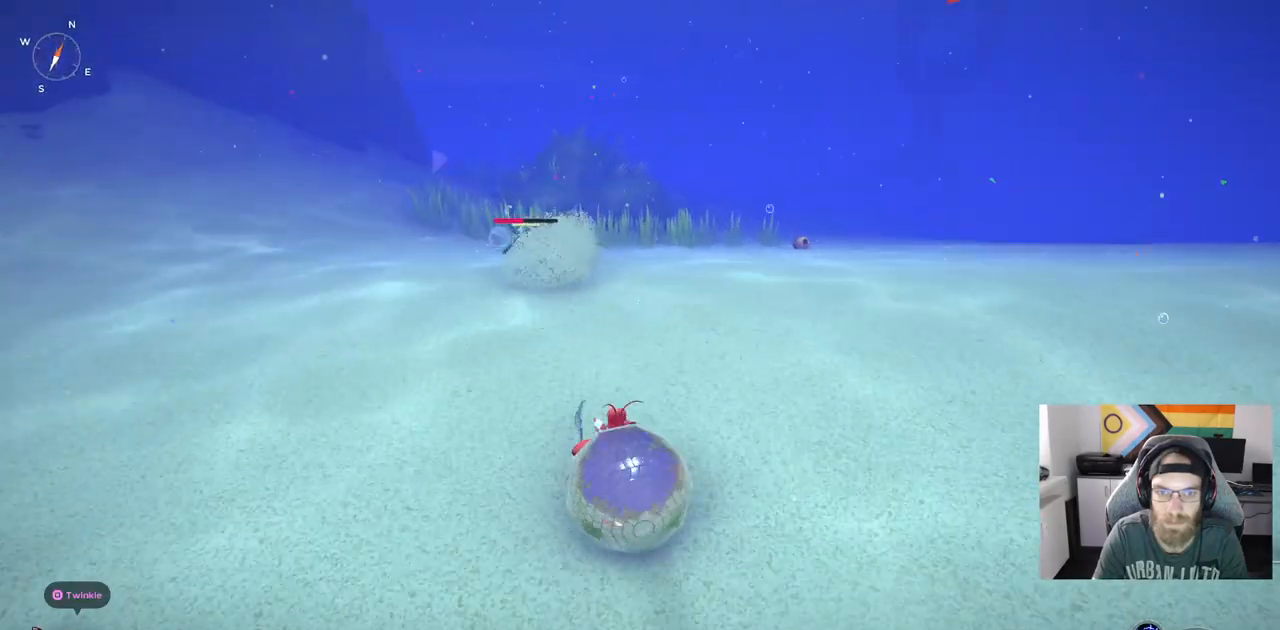
{"dt_ms": 500, "buttons": [], "left_stick": "up-left", "right_stick": "left", "events": []}
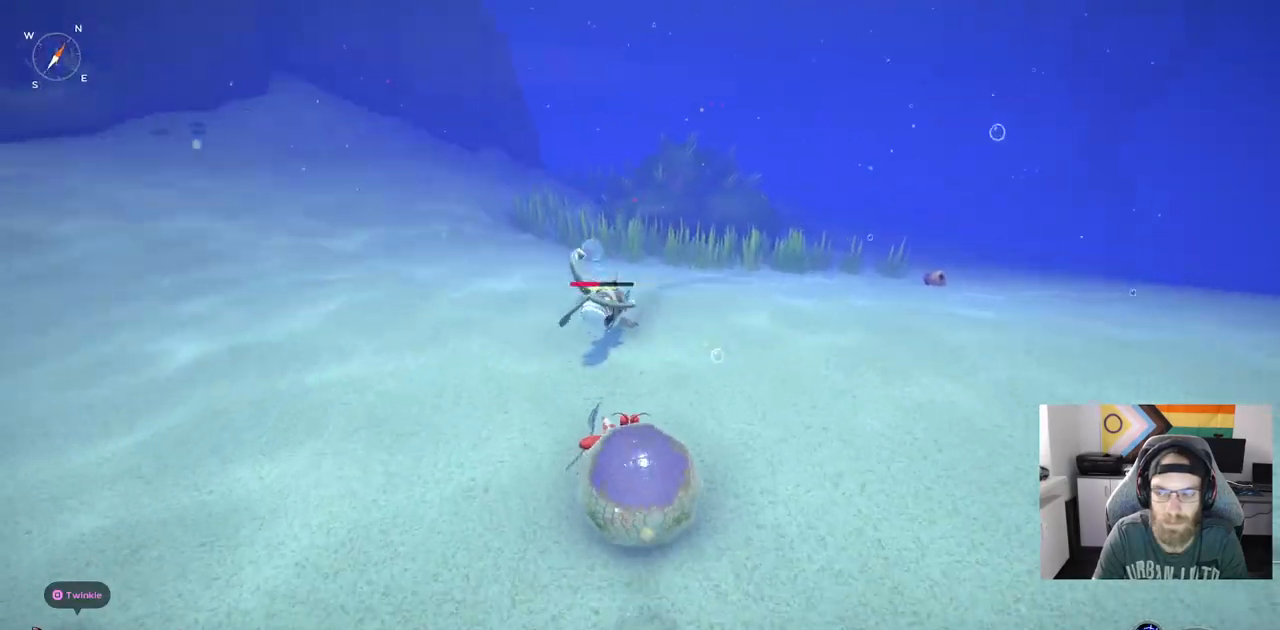
{"dt_ms": 500, "buttons": [], "left_stick": "up-left", "right_stick": "left", "events": [[117, "R1", "down"], [233, "R1", "up"]]}
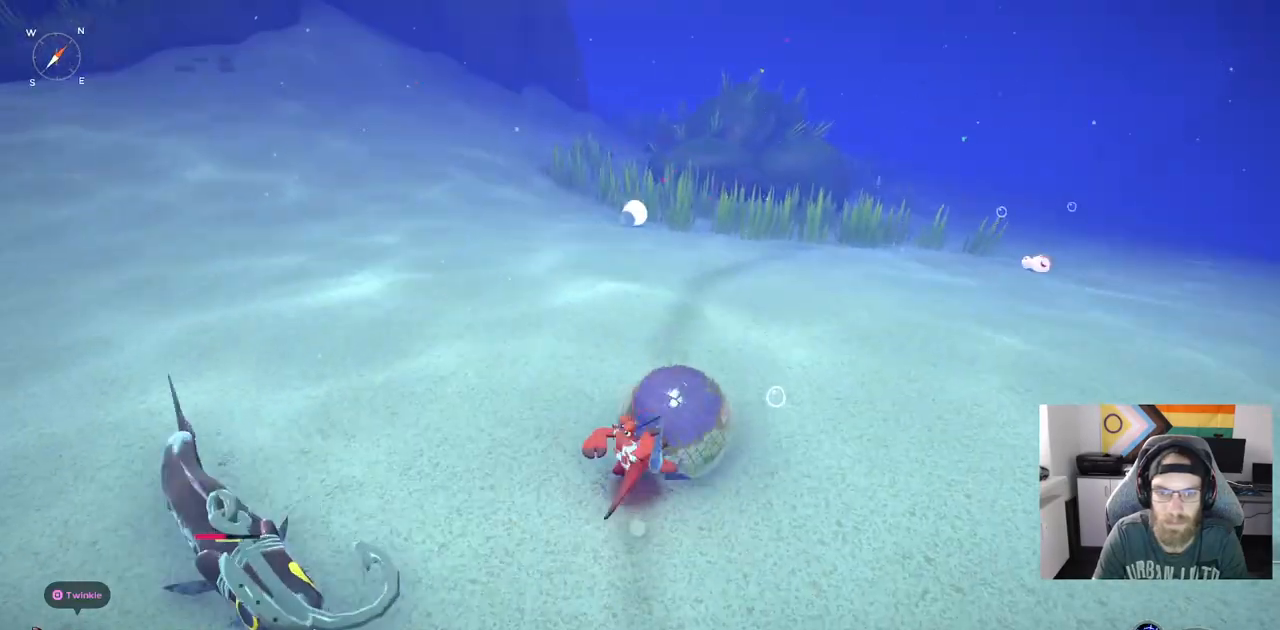
{"dt_ms": 500, "buttons": [], "left_stick": "left", "right_stick": "left", "events": [[200, "left_stick", "left"], [250, "R1", "down"], [367, "R1", "up"]]}
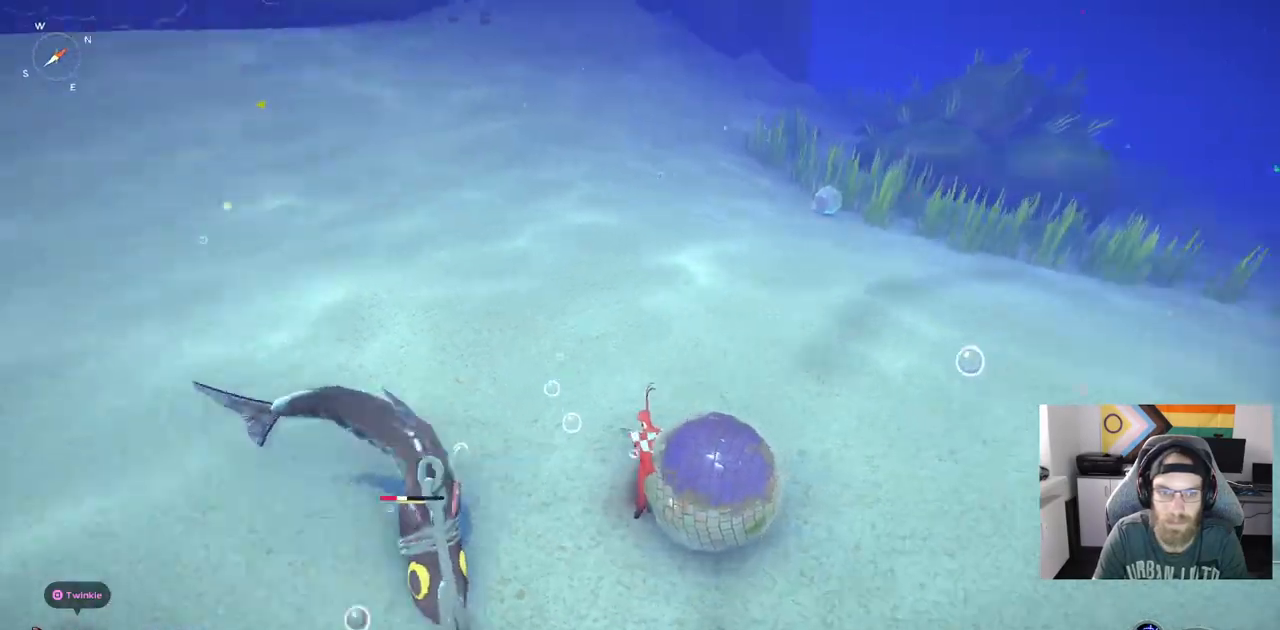
{"dt_ms": 500, "buttons": [], "left_stick": "left", "right_stick": "left", "events": []}
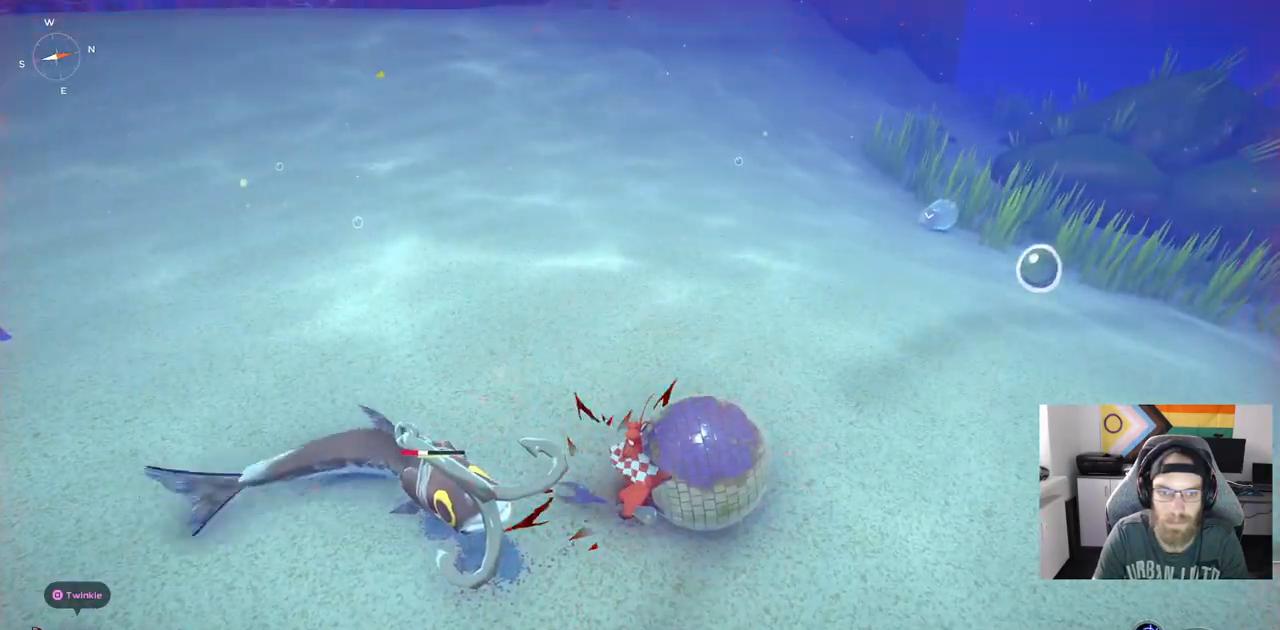
{"dt_ms": 500, "buttons": [], "left_stick": "left", "right_stick": "left", "events": [[83, "CIRCLE", "down"], [233, "CIRCLE", "up"]]}
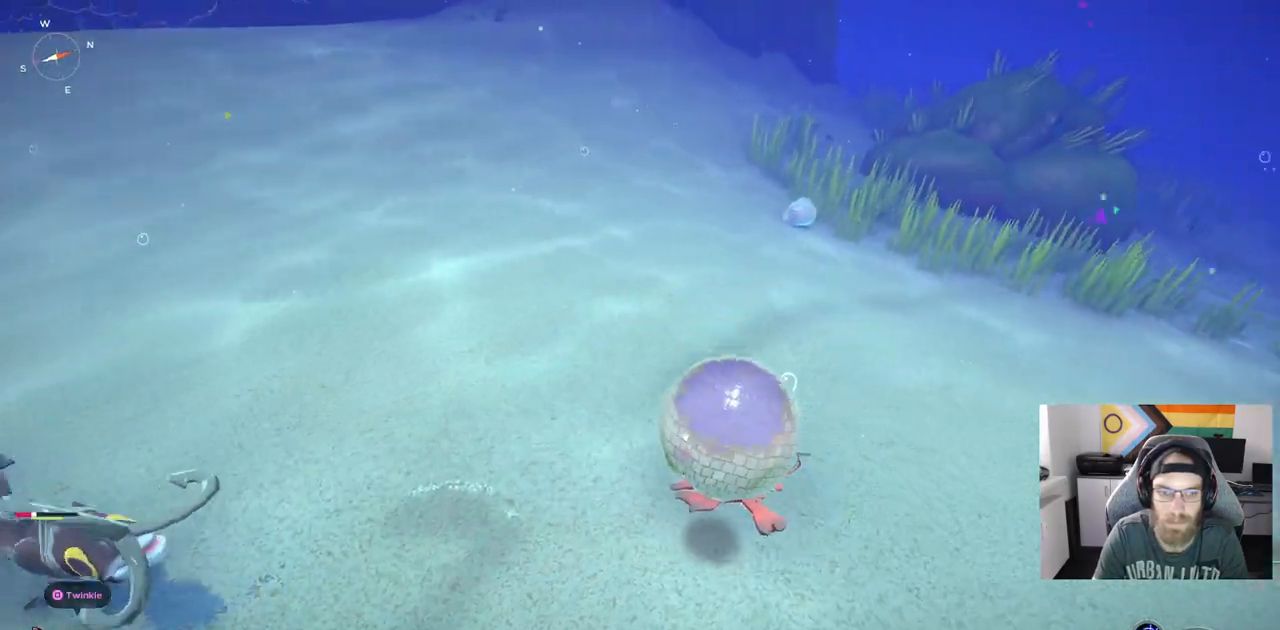
{"dt_ms": 500, "buttons": ["R1"], "left_stick": "up-left", "right_stick": "left", "events": [[150, "left_stick", "up-left"], [483, "R1", "down"]]}
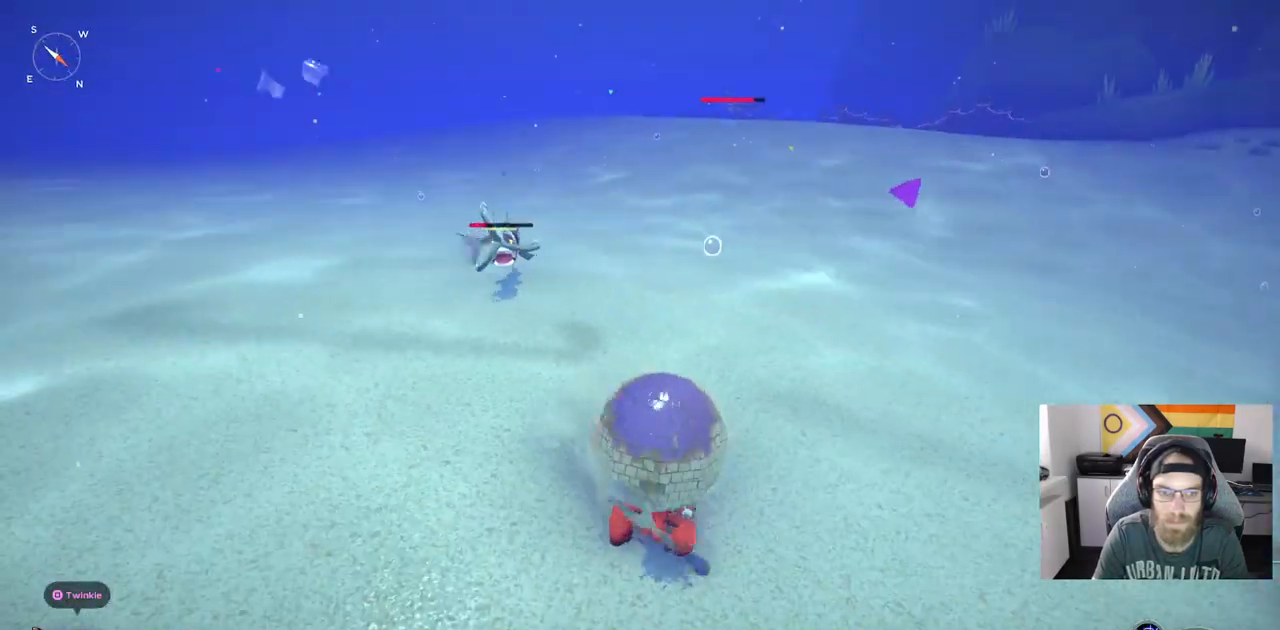
{"dt_ms": 500, "buttons": [], "left_stick": "up-left", "right_stick": "left", "events": [[100, "R1", "up"]]}